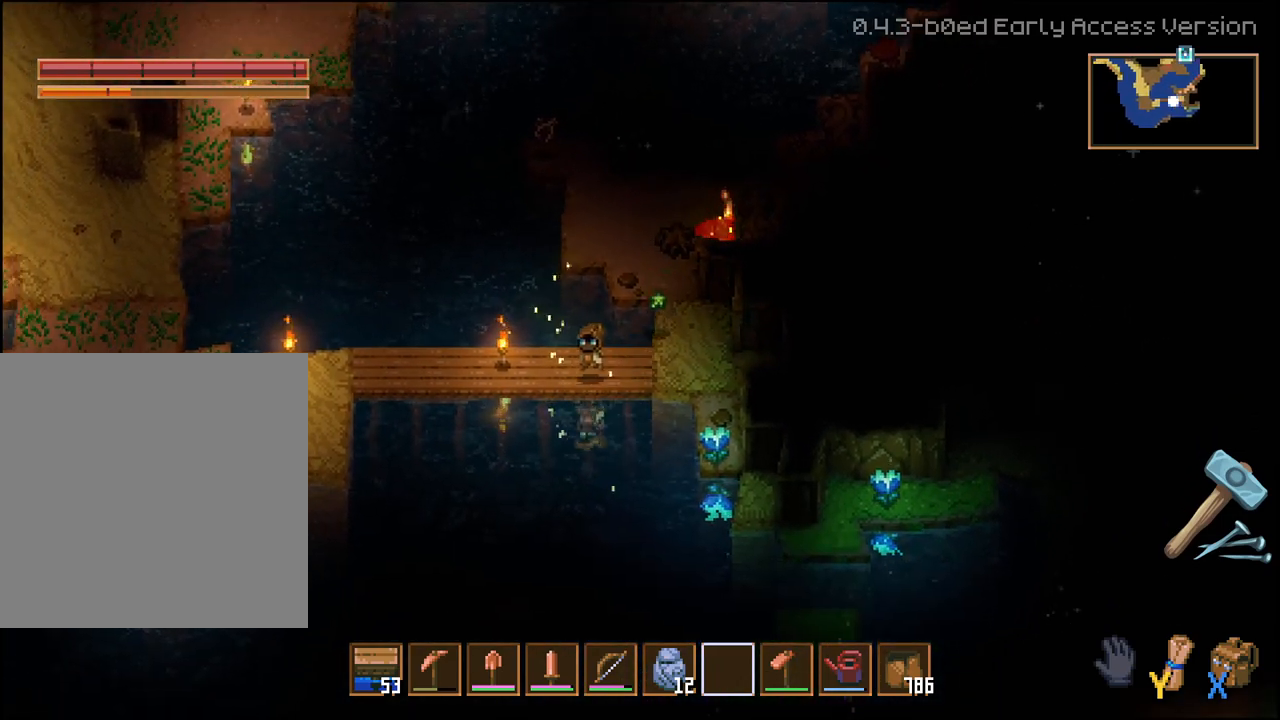
Gameplay with a controller (Xbox layout); each line is a JSON object with the inputs held at the frame after it. "events" lists button and stick changes between this image and that frame as [ms after this image, input, new state], when the widget could be followed in between.
{"buttons": [], "left_stick": "left", "right_stick": "center", "events": [[17, "L2", "down"], [350, "L2", "up"]]}
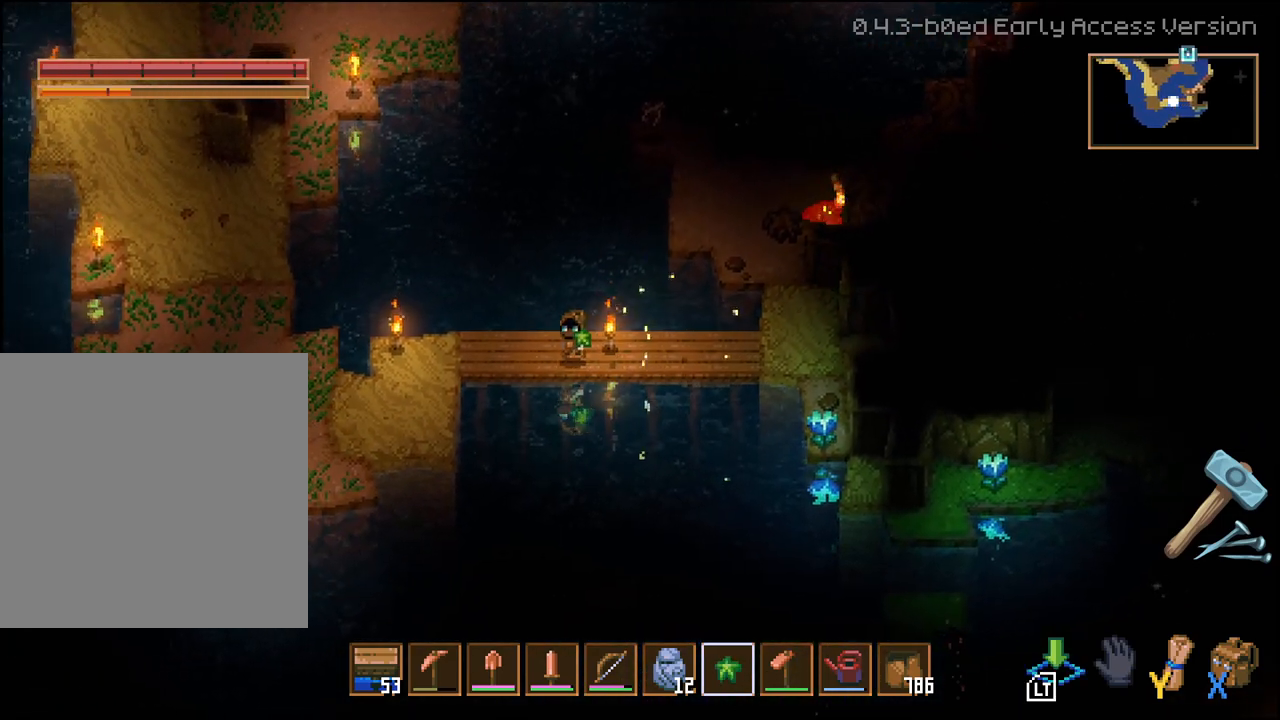
{"buttons": [], "left_stick": "up-left", "right_stick": "center", "events": [[317, "left_stick", "up-left"]]}
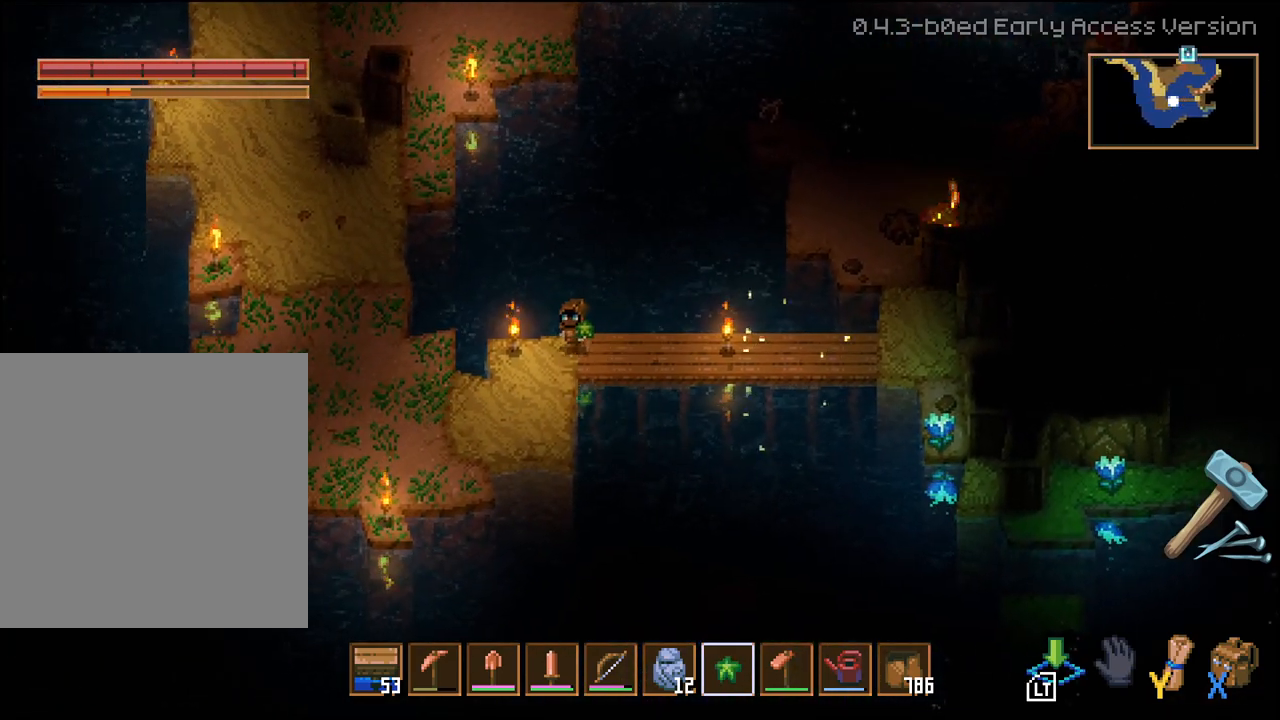
{"buttons": [], "left_stick": "center", "right_stick": "center", "events": [[50, "left_stick", "center"]]}
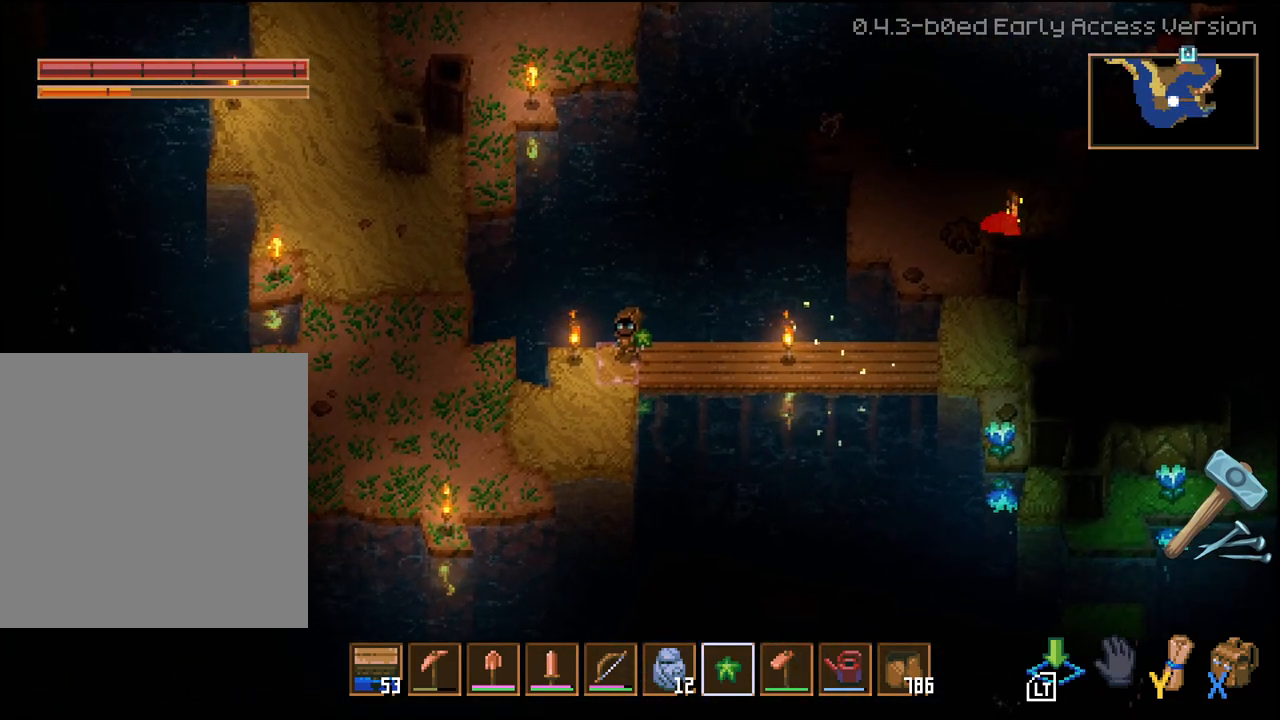
{"buttons": [], "left_stick": "center", "right_stick": "center", "events": []}
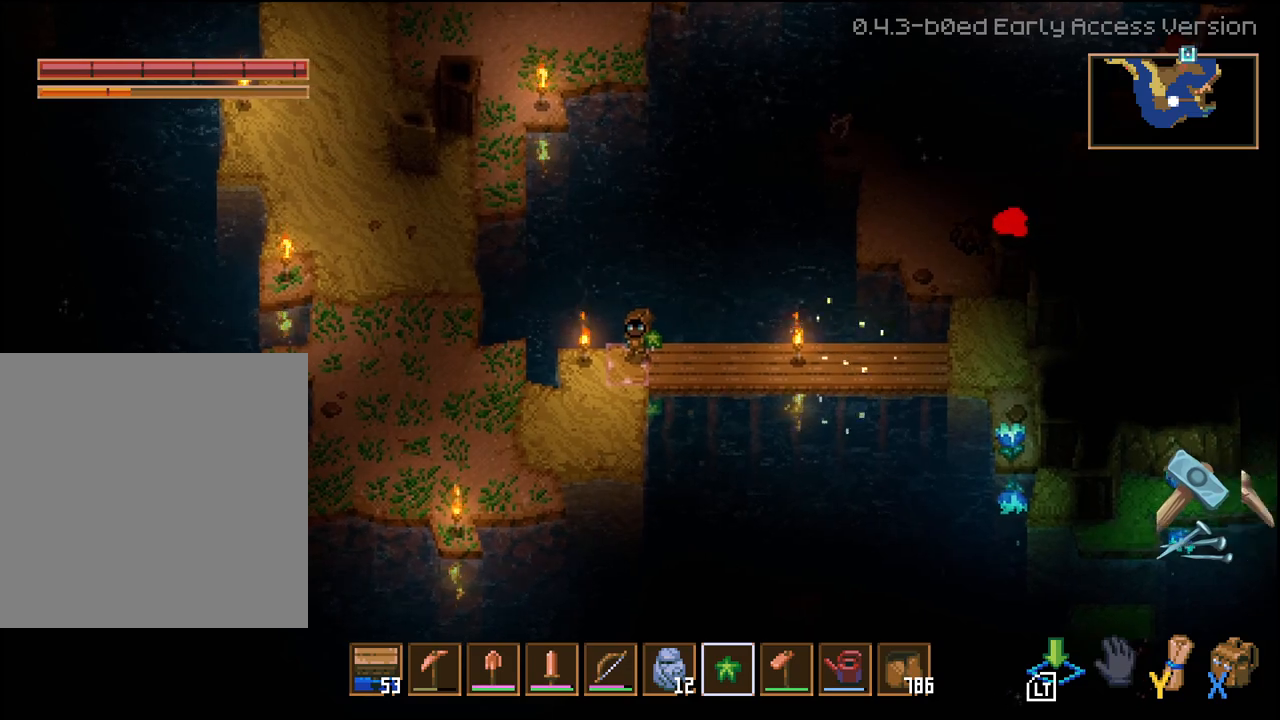
{"buttons": [], "left_stick": "center", "right_stick": "center", "events": []}
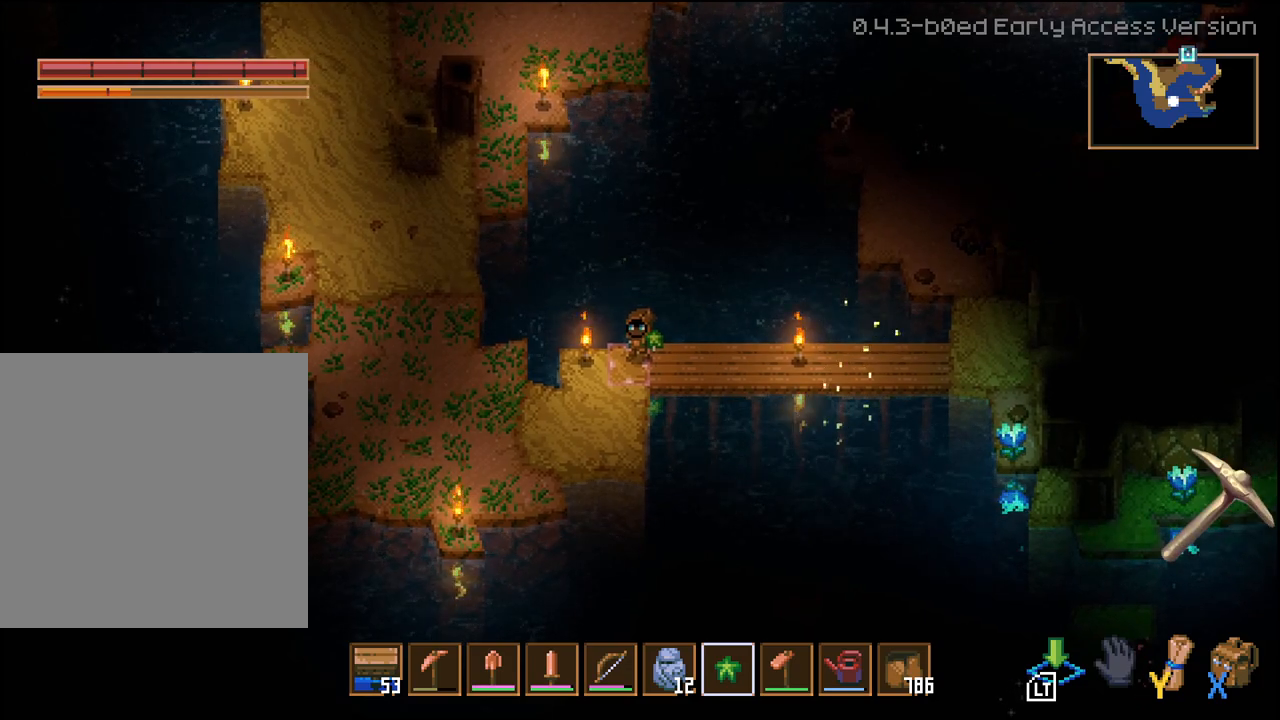
{"buttons": [], "left_stick": "right", "right_stick": "center", "events": [[400, "left_stick", "right"]]}
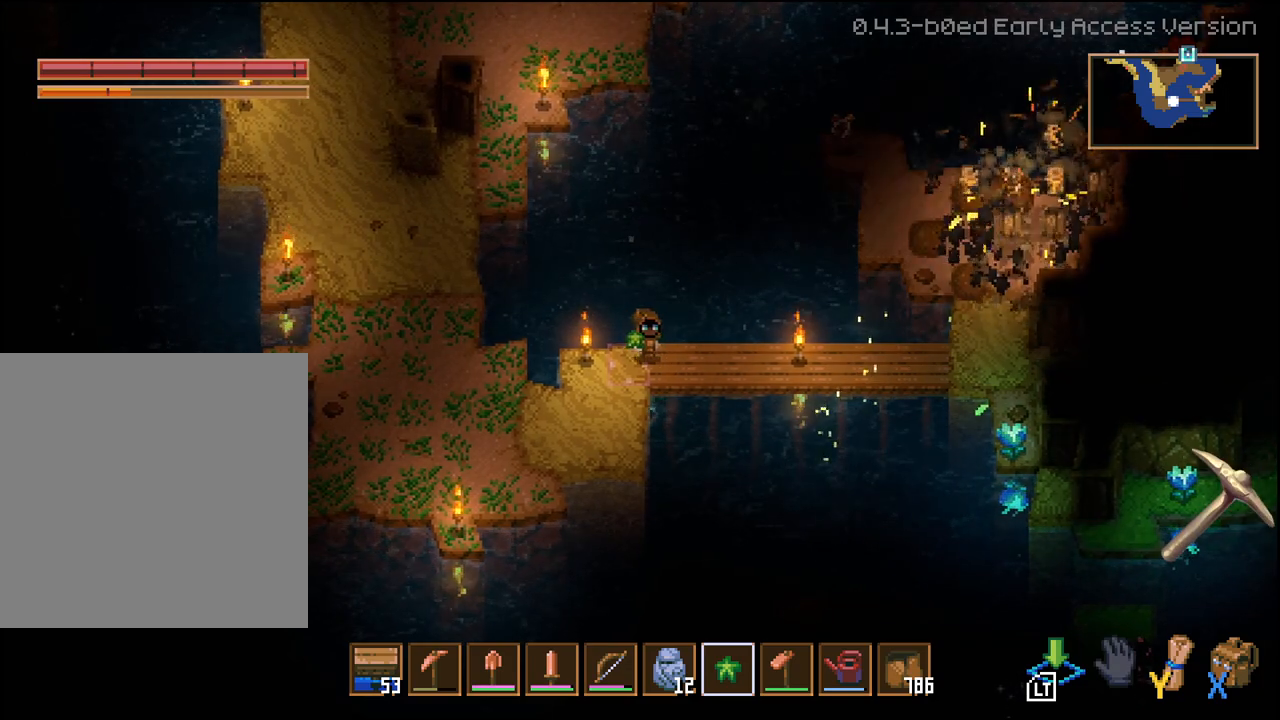
{"buttons": [], "left_stick": "right", "right_stick": "center", "events": []}
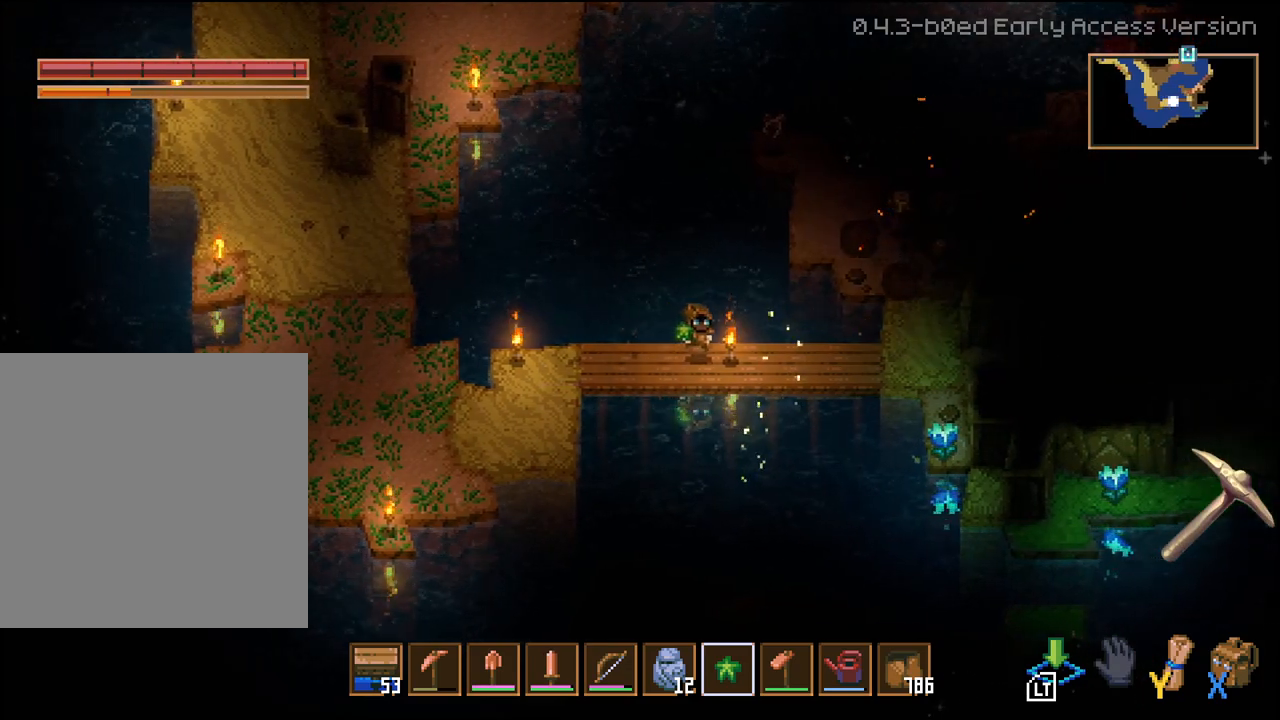
{"buttons": [], "left_stick": "up-right", "right_stick": "center", "events": [[333, "left_stick", "up-right"]]}
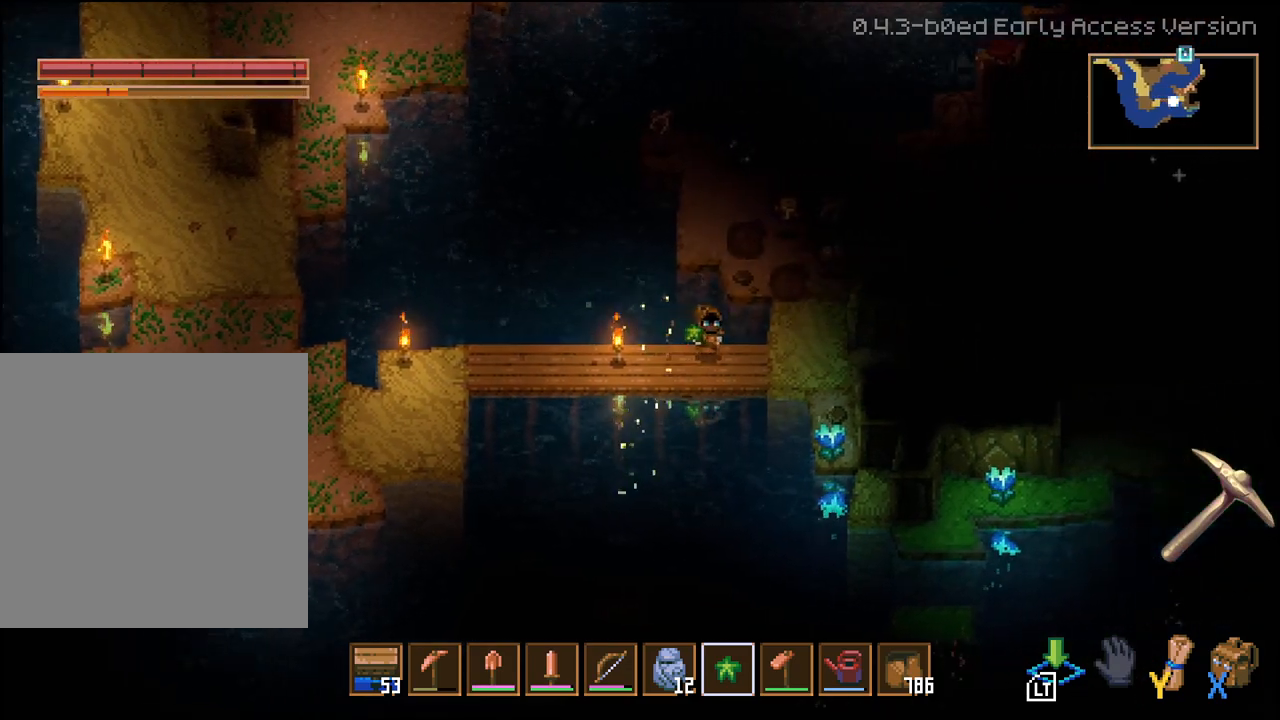
{"buttons": ["L2"], "left_stick": "up", "right_stick": "center", "events": [[33, "L2", "down"], [133, "L2", "up"], [233, "L2", "down"], [333, "L2", "up"], [350, "left_stick", "up"], [417, "L2", "down"]]}
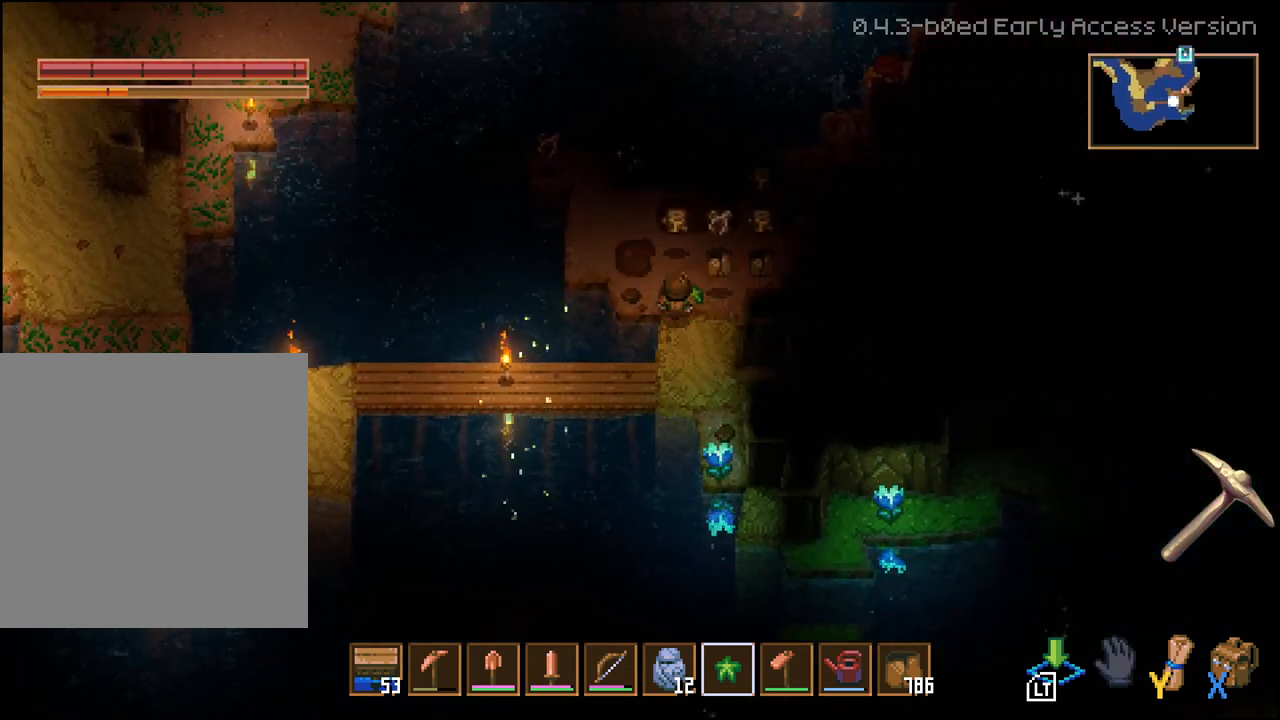
{"buttons": [], "left_stick": "up-right", "right_stick": "center", "events": [[117, "L2", "up"], [233, "left_stick", "up-right"], [333, "L2", "down"], [500, "L2", "up"]]}
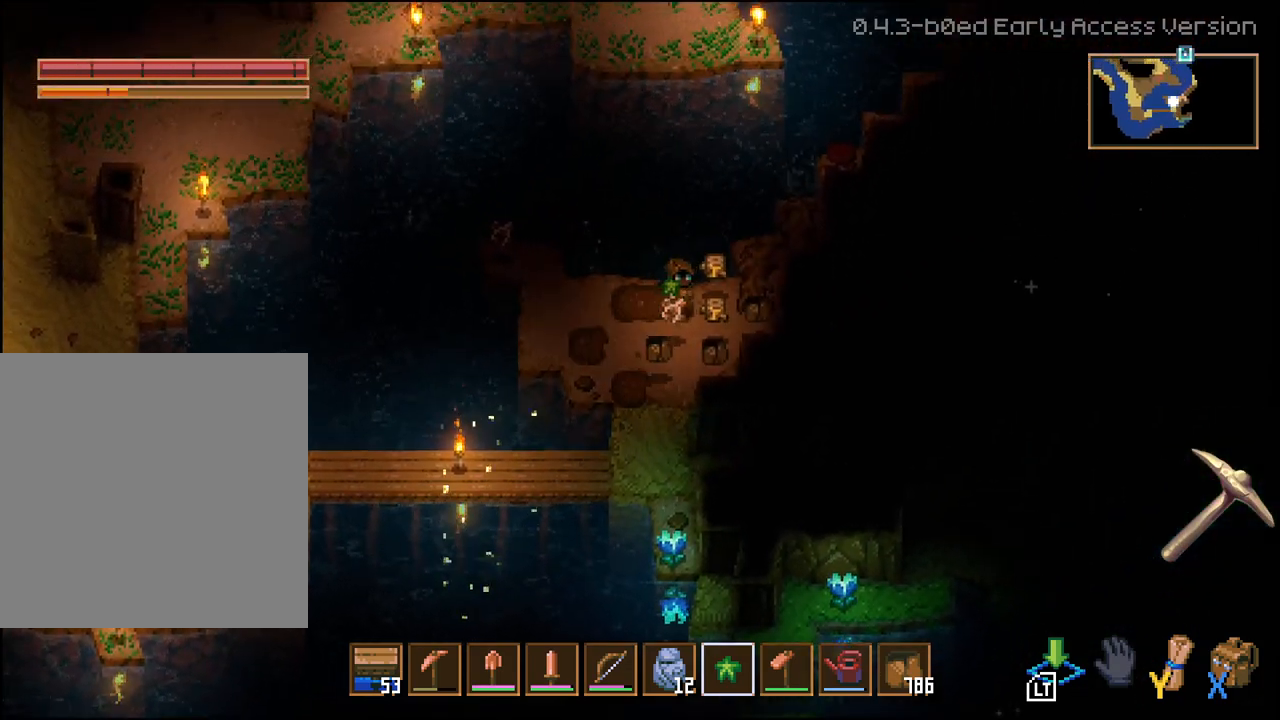
{"buttons": [], "left_stick": "down-right", "right_stick": "center", "events": [[117, "left_stick", "right"], [233, "left_stick", "down-right"]]}
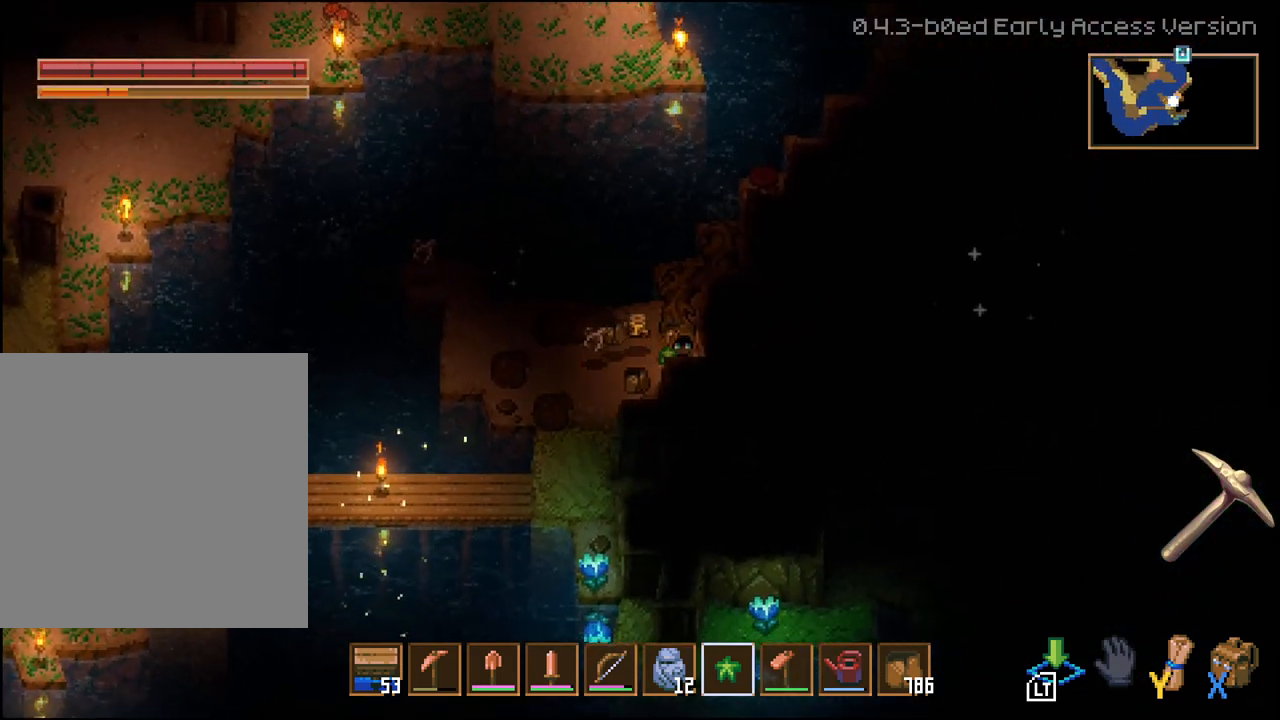
{"buttons": ["R2"], "left_stick": "up", "right_stick": "center", "events": [[33, "left_stick", "up-right"], [117, "left_stick", "up"], [183, "R2", "down"]]}
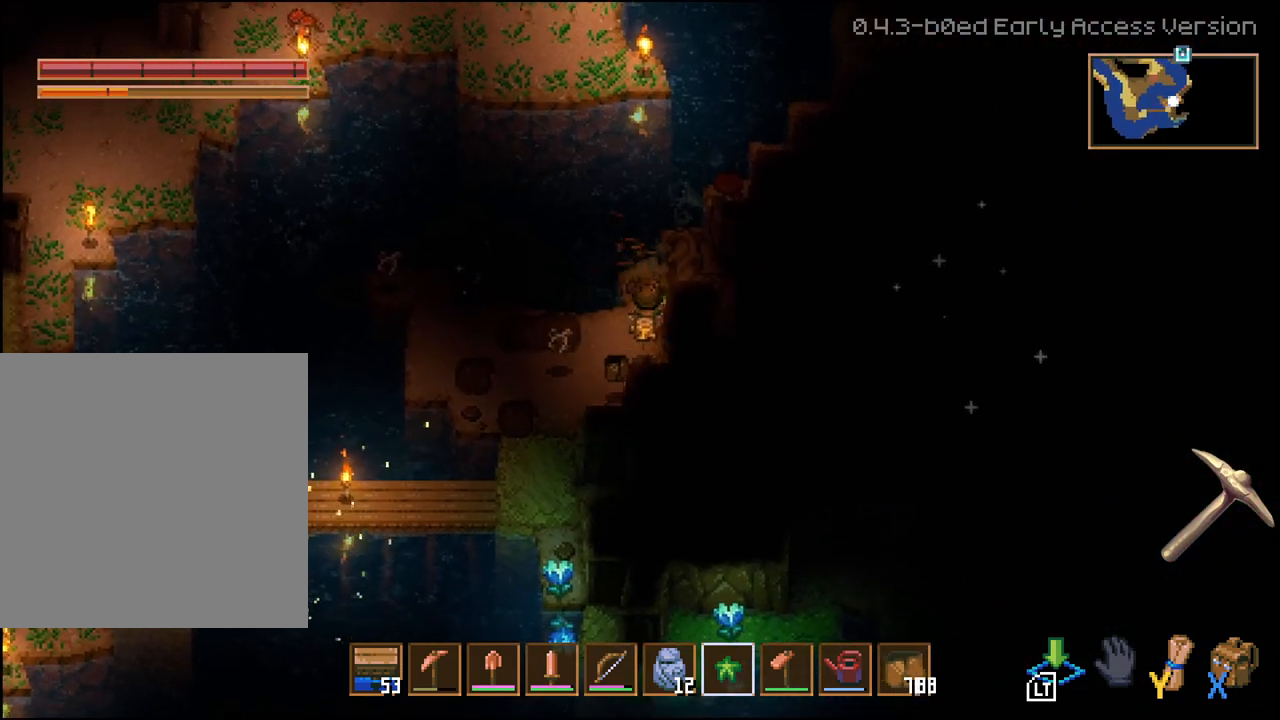
{"buttons": ["R2"], "left_stick": "right", "right_stick": "center", "events": [[183, "left_stick", "up-right"], [400, "left_stick", "right"]]}
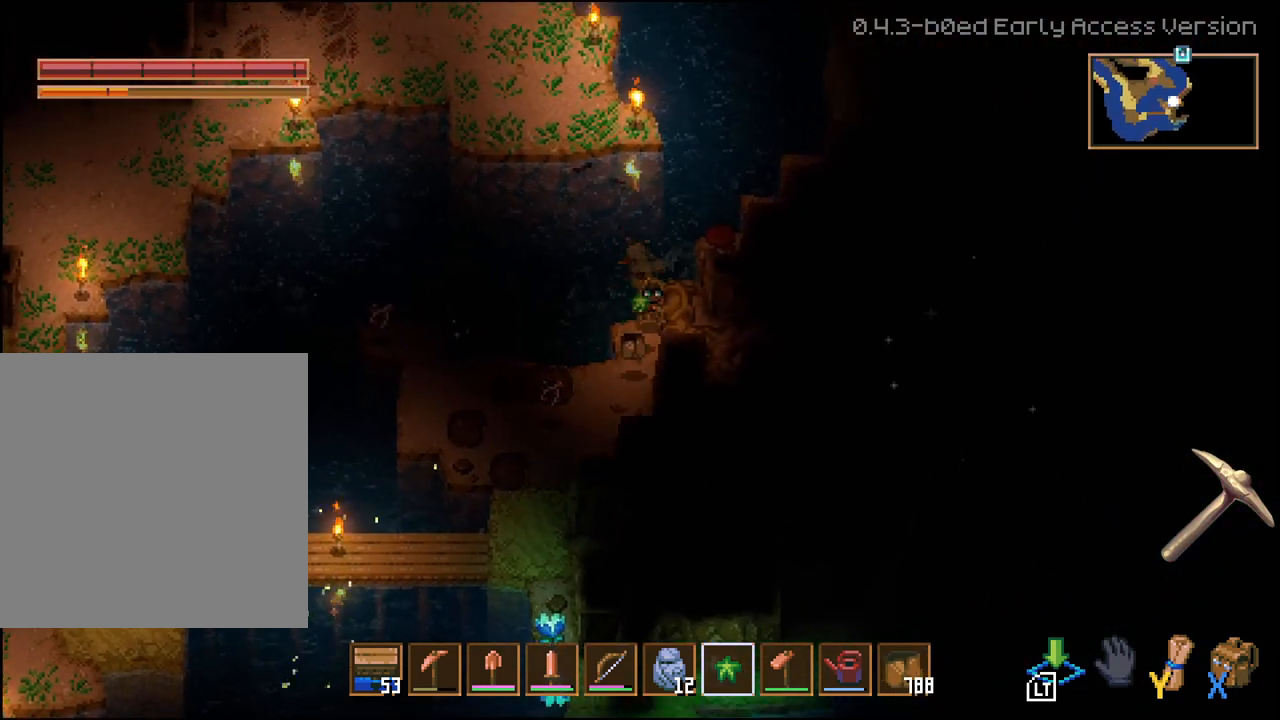
{"buttons": ["R2"], "left_stick": "right", "right_stick": "center", "events": []}
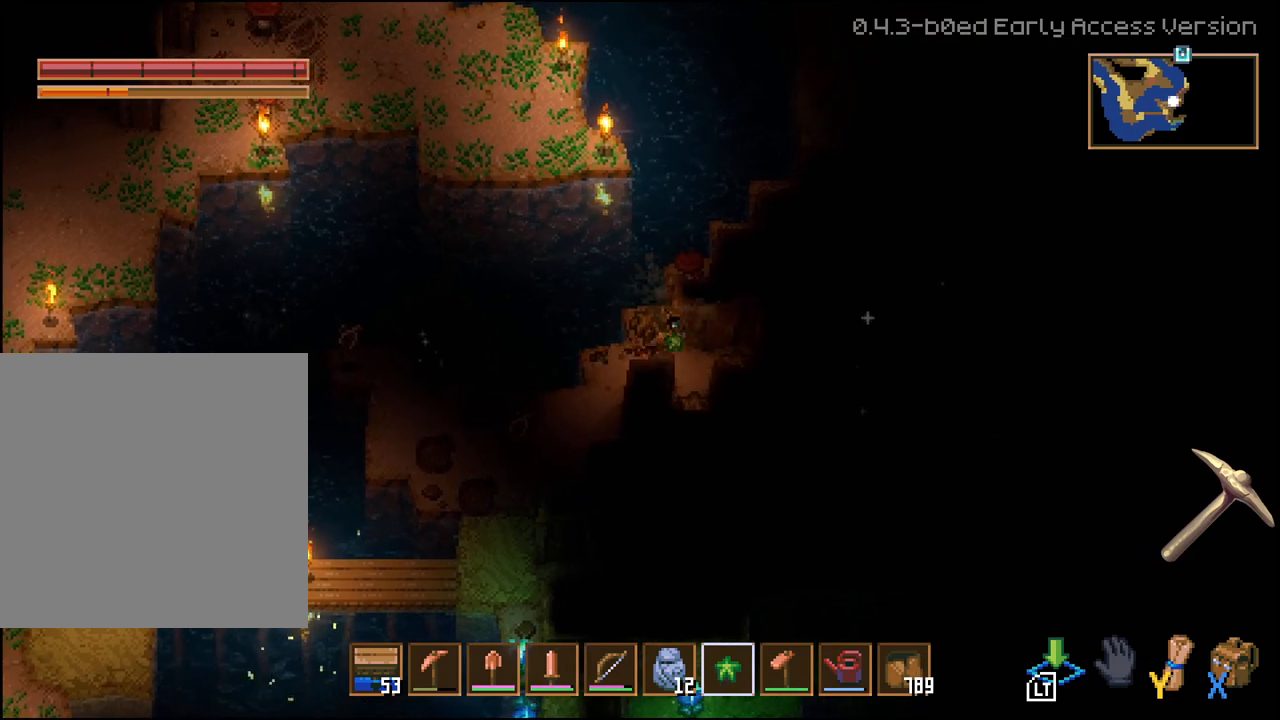
{"buttons": ["R2"], "left_stick": "right", "right_stick": "center", "events": []}
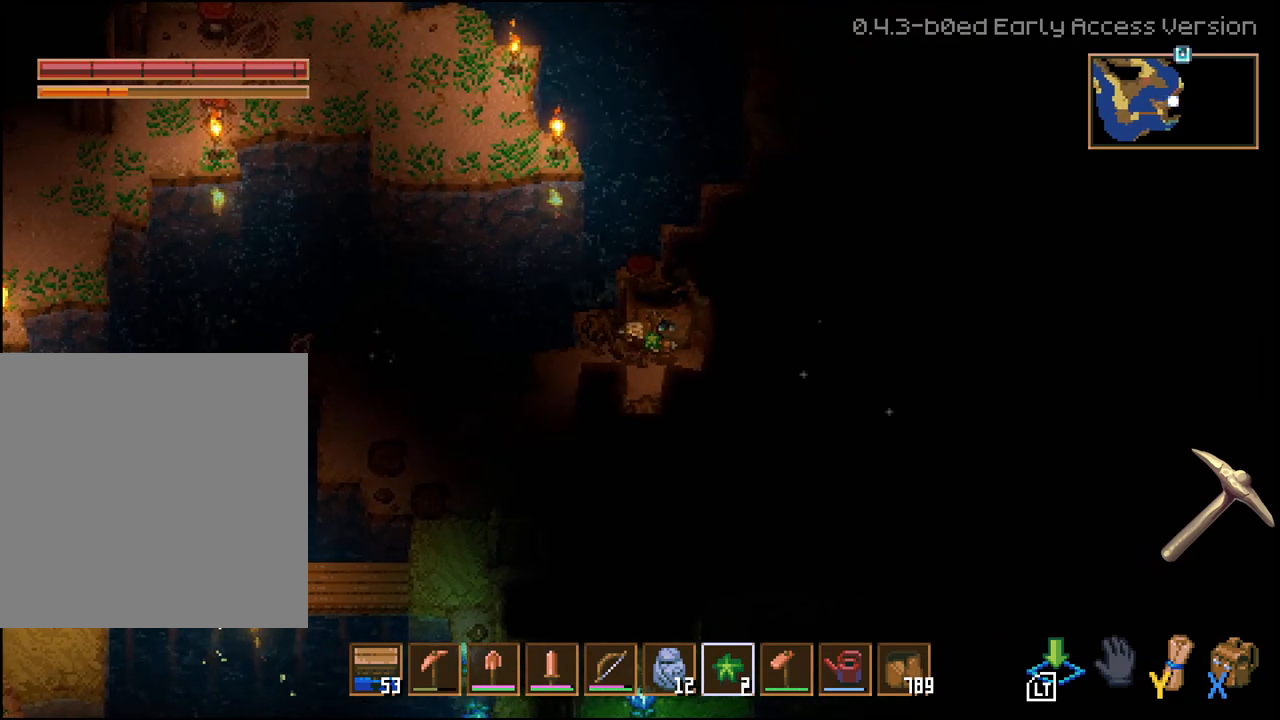
{"buttons": ["X"], "left_stick": "center", "right_stick": "center", "events": [[100, "left_stick", "down-right"], [200, "left_stick", "down"], [217, "R2", "up"], [367, "left_stick", "center"], [433, "X", "down"]]}
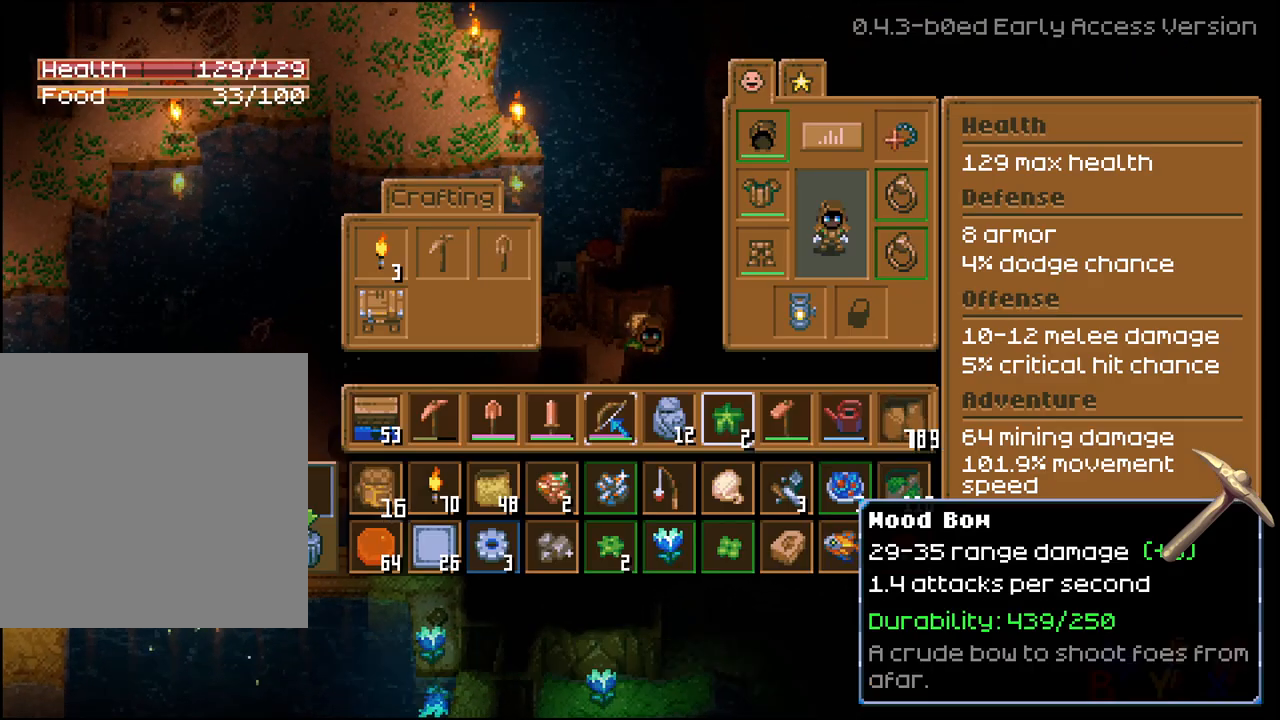
{"buttons": [], "left_stick": "center", "right_stick": "center", "events": [[67, "X", "up"]]}
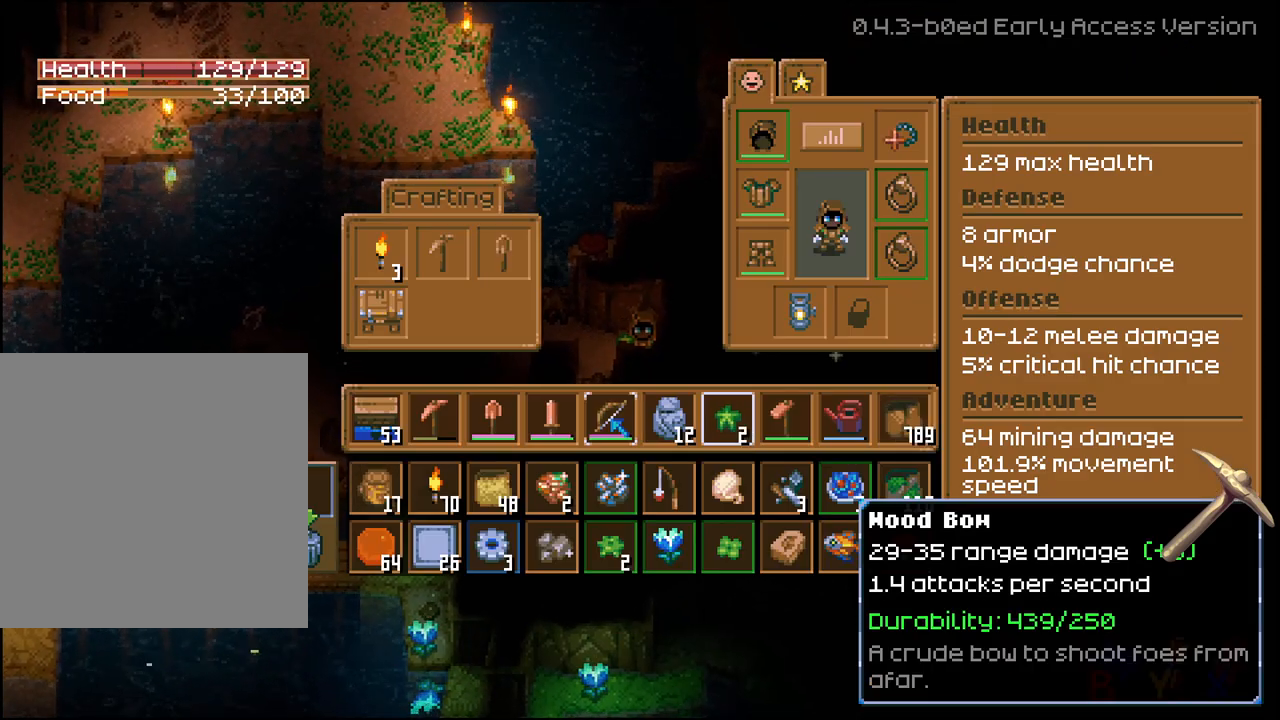
{"buttons": [], "left_stick": "center", "right_stick": "center", "events": [[333, "B", "down"], [433, "B", "up"]]}
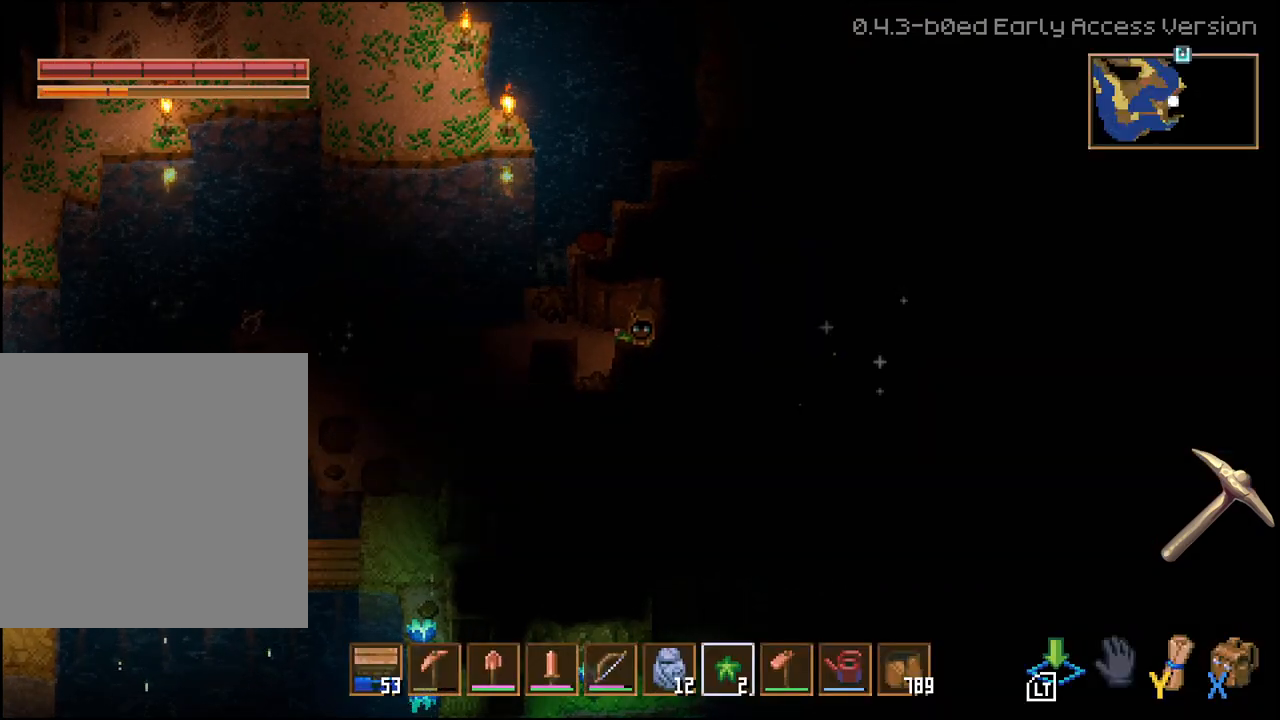
{"buttons": ["R2"], "left_stick": "up-left", "right_stick": "center", "events": [[17, "left_stick", "left"], [267, "left_stick", "up-left"], [450, "R2", "down"]]}
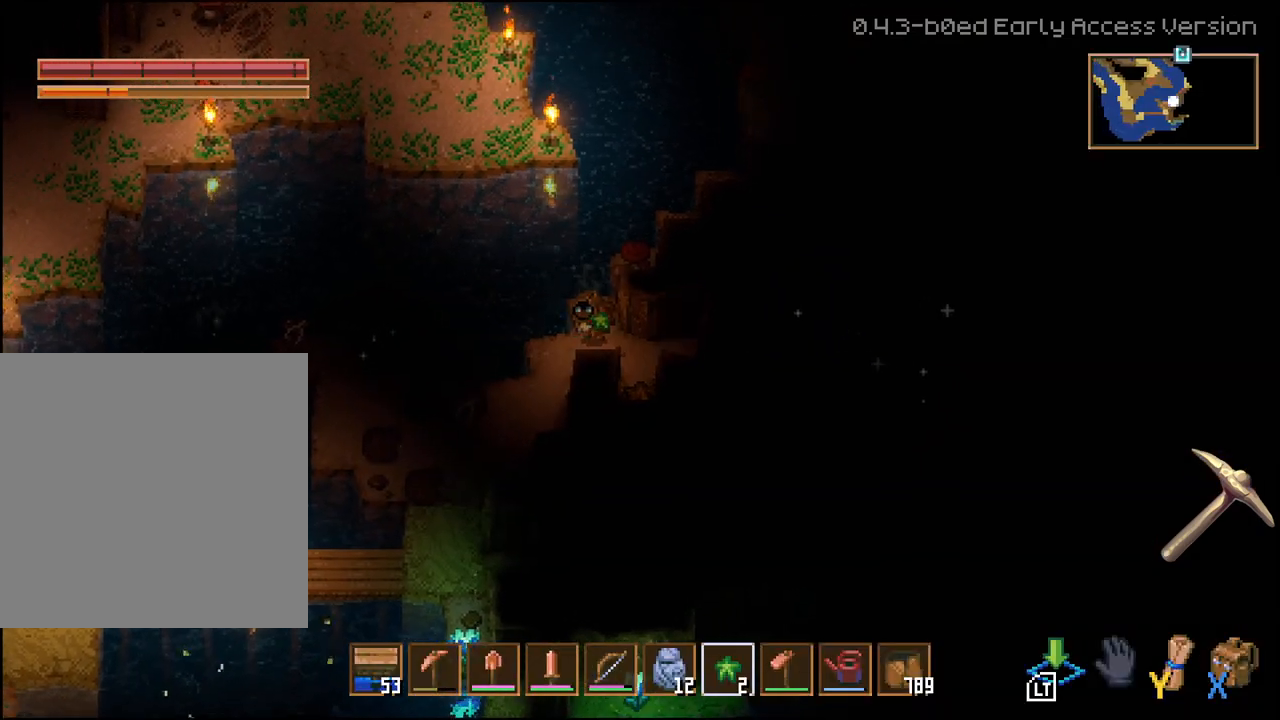
{"buttons": [], "left_stick": "center", "right_stick": "center", "events": [[150, "left_stick", "up-right"], [217, "R2", "up"], [250, "left_stick", "down-right"], [500, "left_stick", "center"]]}
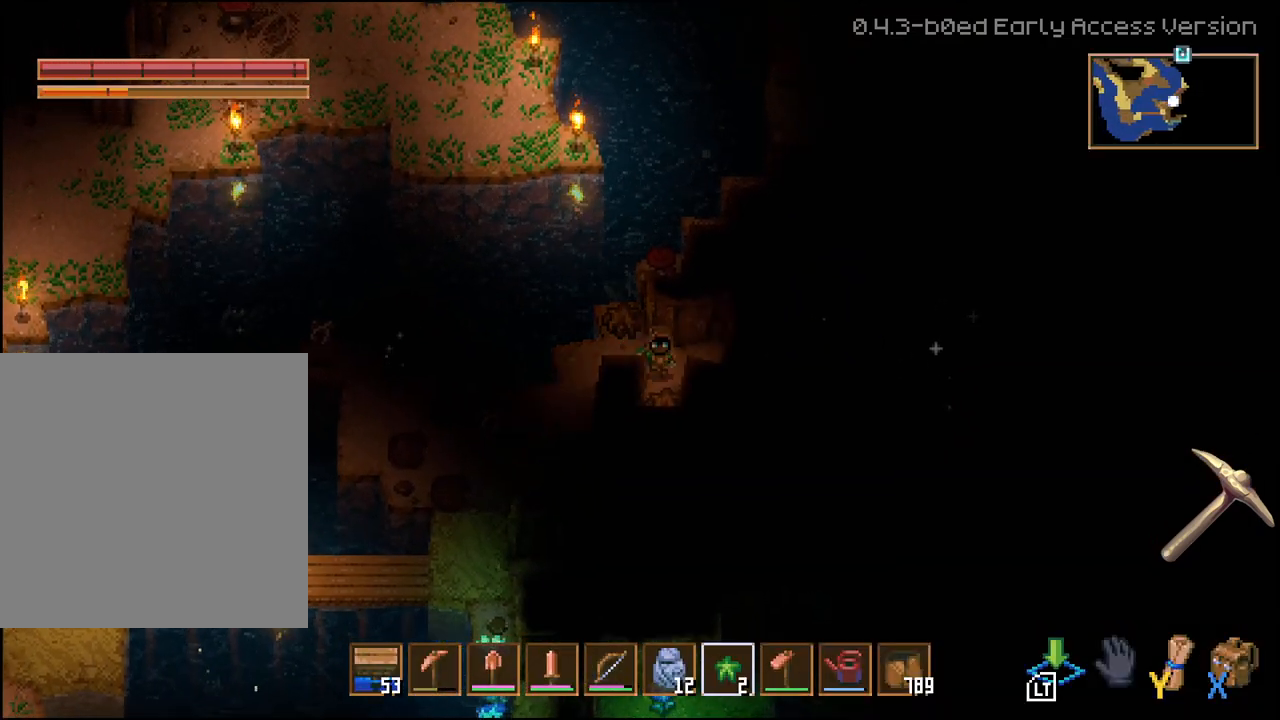
{"buttons": ["R2"], "left_stick": "up", "right_stick": "center", "events": [[100, "left_stick", "up-left"], [367, "R2", "down"], [417, "left_stick", "up"]]}
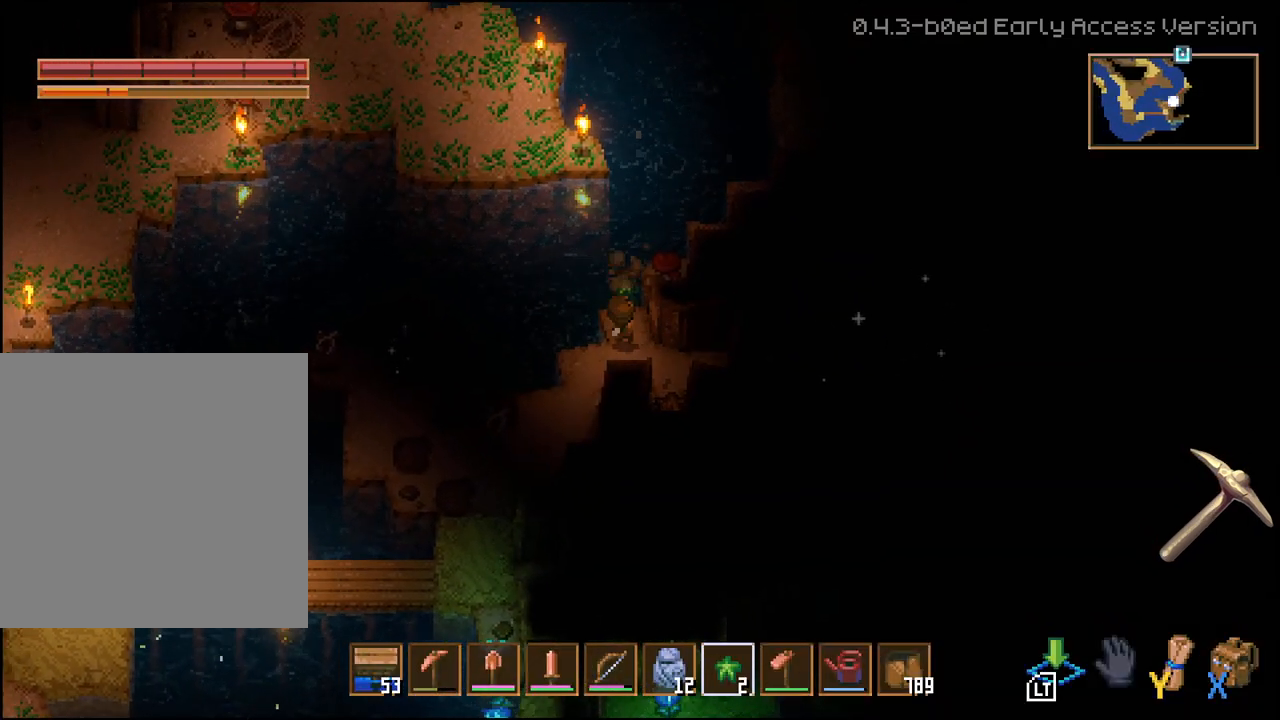
{"buttons": ["R2"], "left_stick": "down-right", "right_stick": "center", "events": [[83, "R2", "up"], [100, "left_stick", "down-right"], [467, "R2", "down"]]}
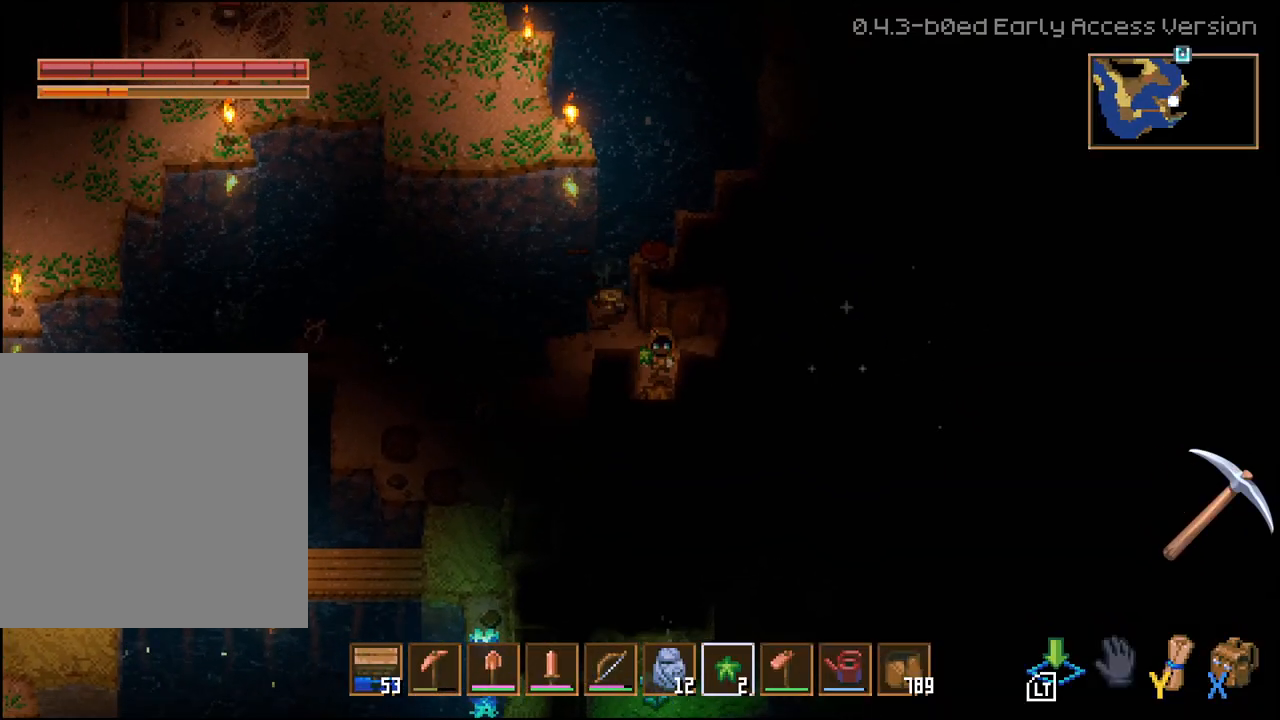
{"buttons": [], "left_stick": "up-right", "right_stick": "center", "events": [[17, "left_stick", "down"], [267, "R2", "up"], [400, "left_stick", "up-right"]]}
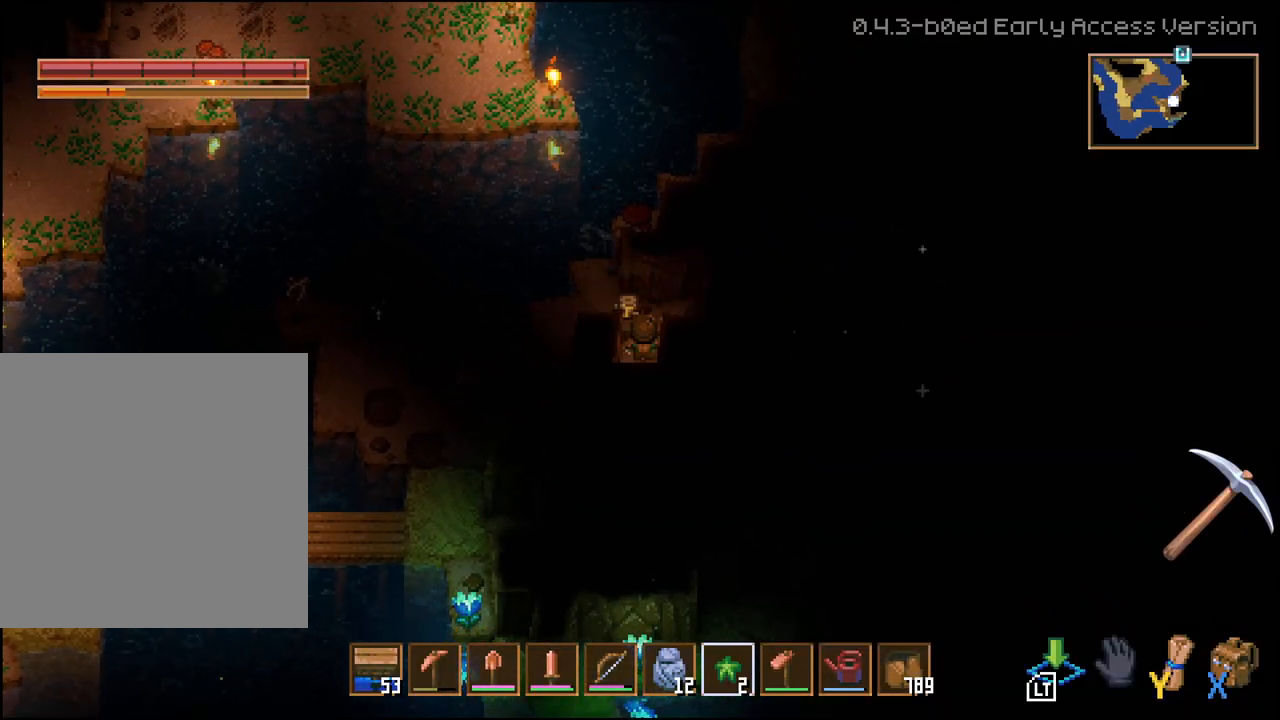
{"buttons": [], "left_stick": "right", "right_stick": "center", "events": [[200, "left_stick", "right"]]}
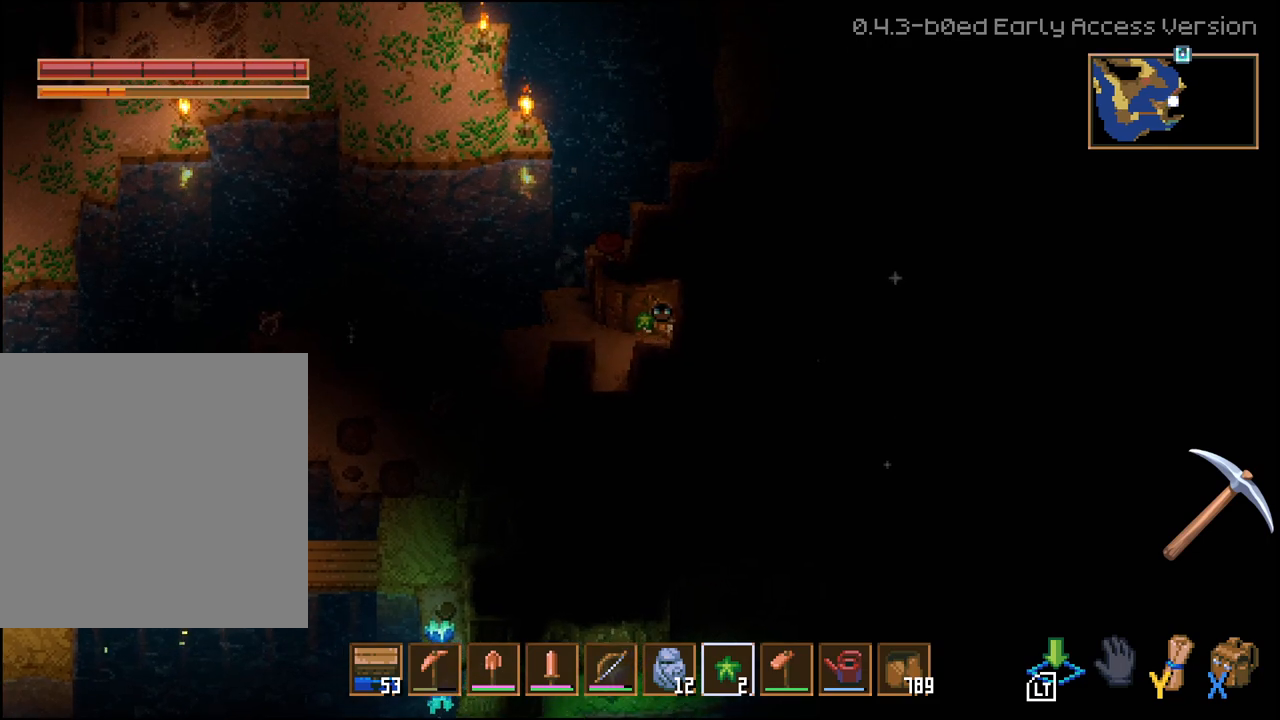
{"buttons": [], "left_stick": "center", "right_stick": "center", "events": [[50, "left_stick", "center"]]}
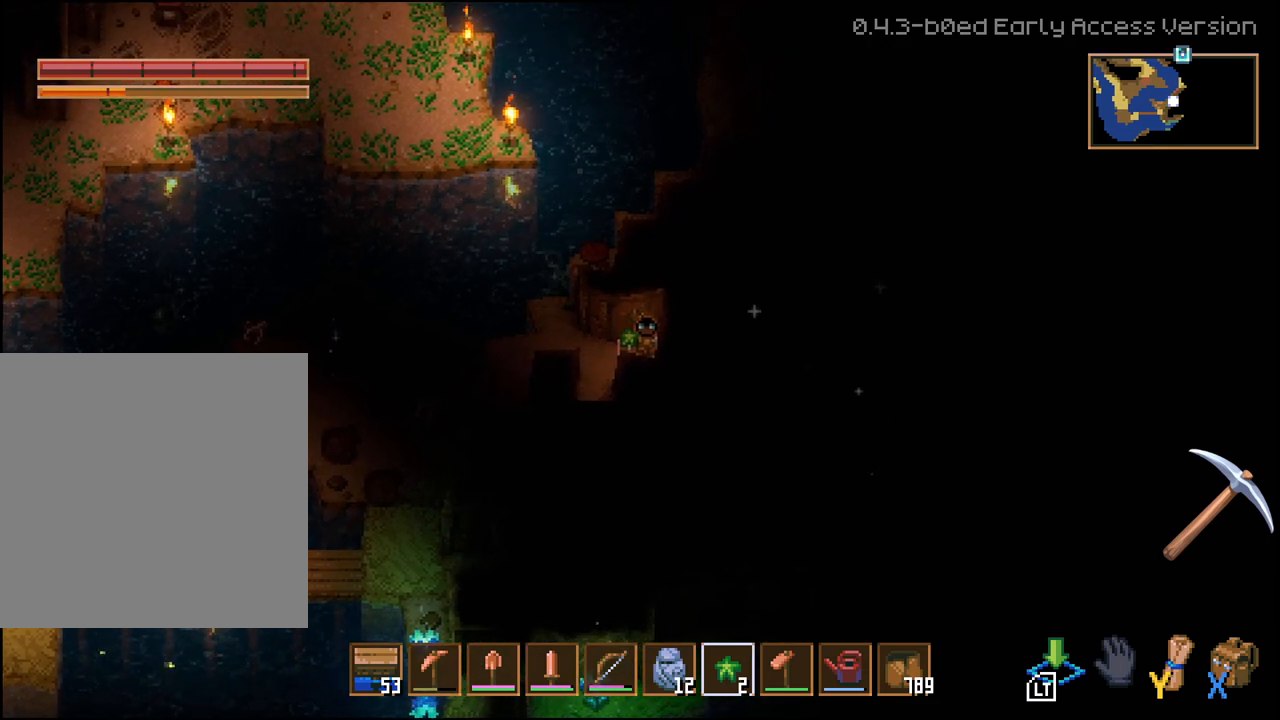
{"buttons": ["L2", "L3"], "left_stick": "center", "right_stick": "center", "events": [[83, "L3", "down"], [350, "L2", "down"]]}
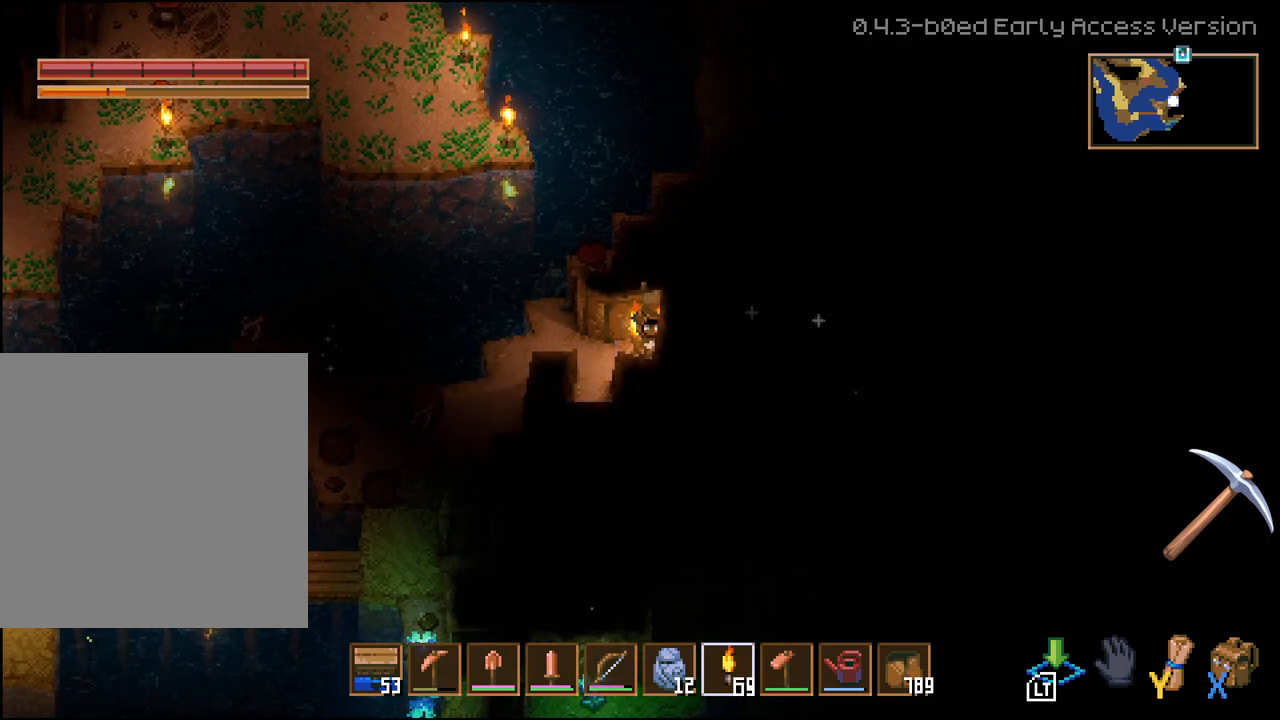
{"buttons": [], "left_stick": "center", "right_stick": "center", "events": [[33, "L2", "up"], [33, "L3", "up"], [50, "left_stick", "up-right"], [100, "left_stick", "right"], [333, "left_stick", "center"]]}
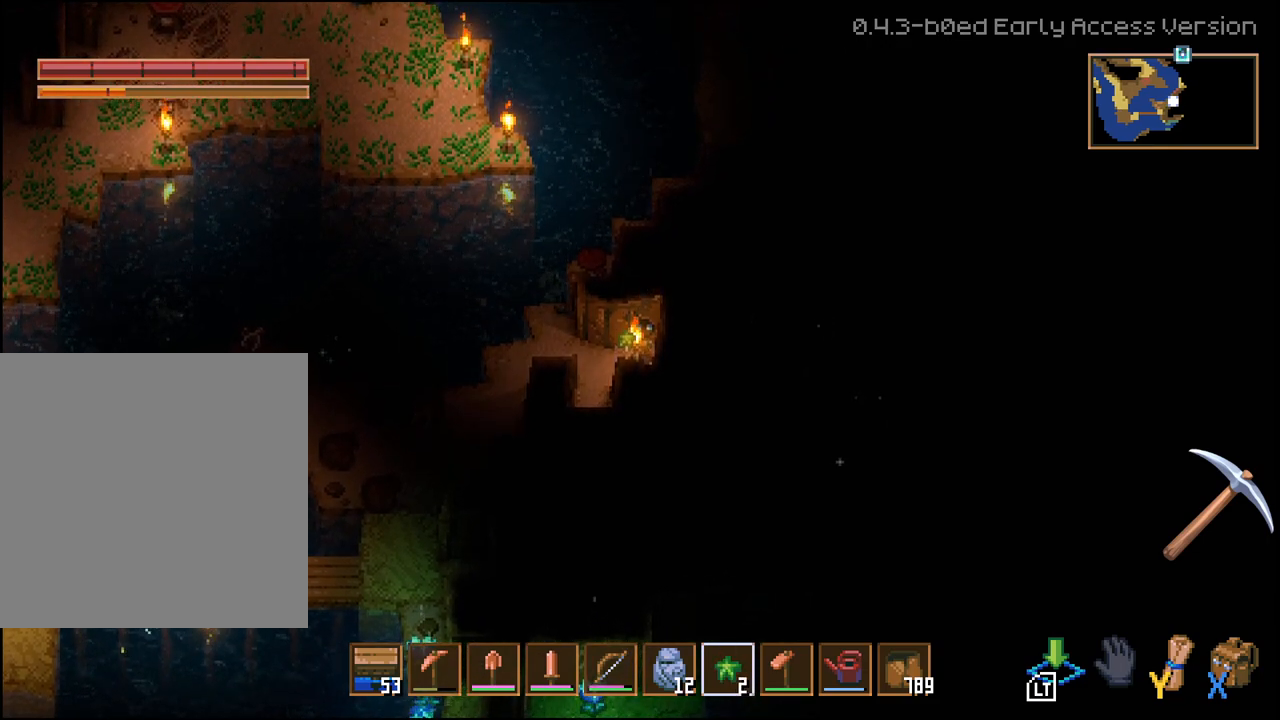
{"buttons": ["L1"], "left_stick": "center", "right_stick": "center", "events": [[167, "L1", "down"], [250, "L1", "up"], [317, "L1", "down"], [417, "L1", "up"], [467, "L1", "down"]]}
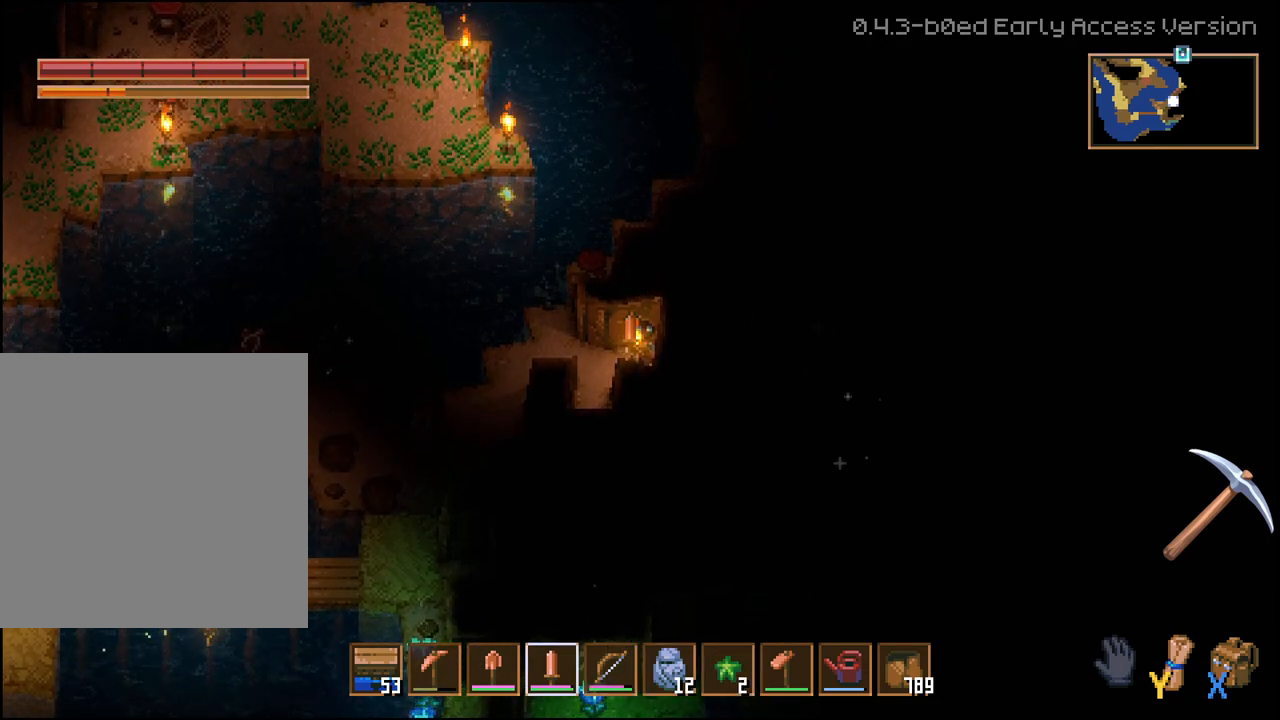
{"buttons": [], "left_stick": "center", "right_stick": "center", "events": [[67, "L1", "up"], [150, "L1", "down"], [250, "L1", "up"], [333, "L1", "down"], [417, "L1", "up"]]}
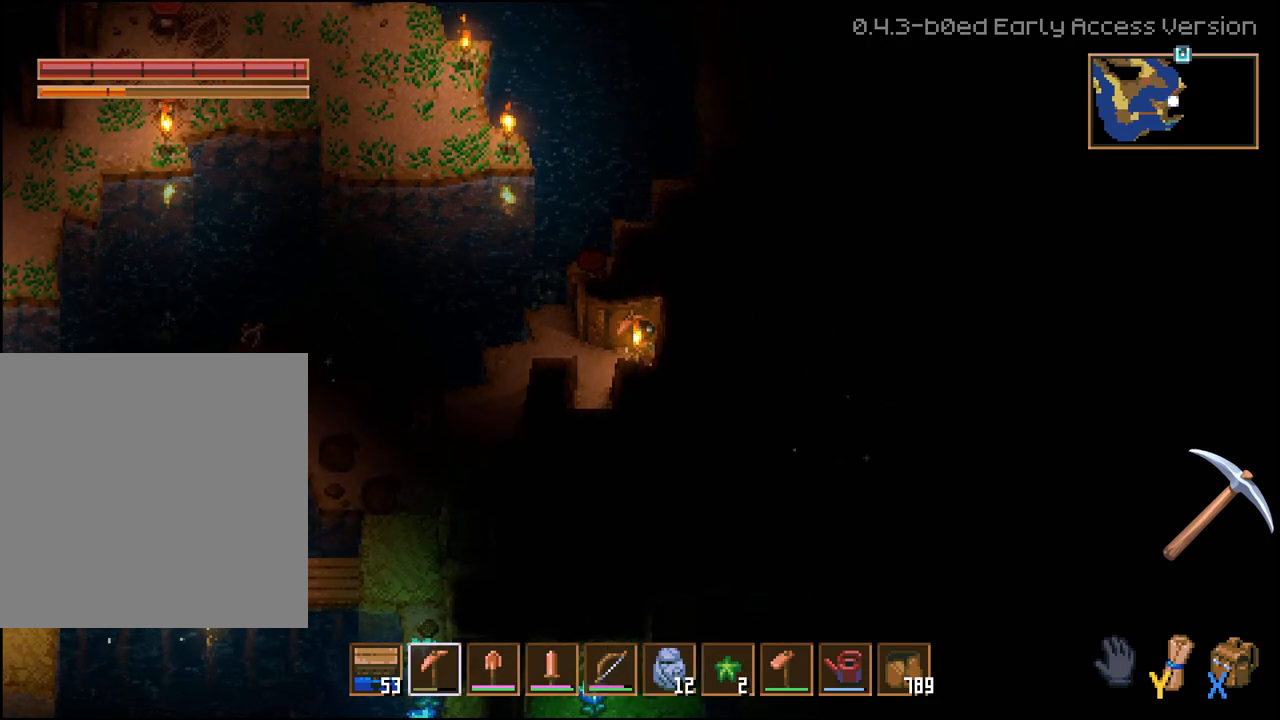
{"buttons": ["R2"], "left_stick": "right", "right_stick": "center", "events": [[83, "left_stick", "right"], [133, "R2", "down"]]}